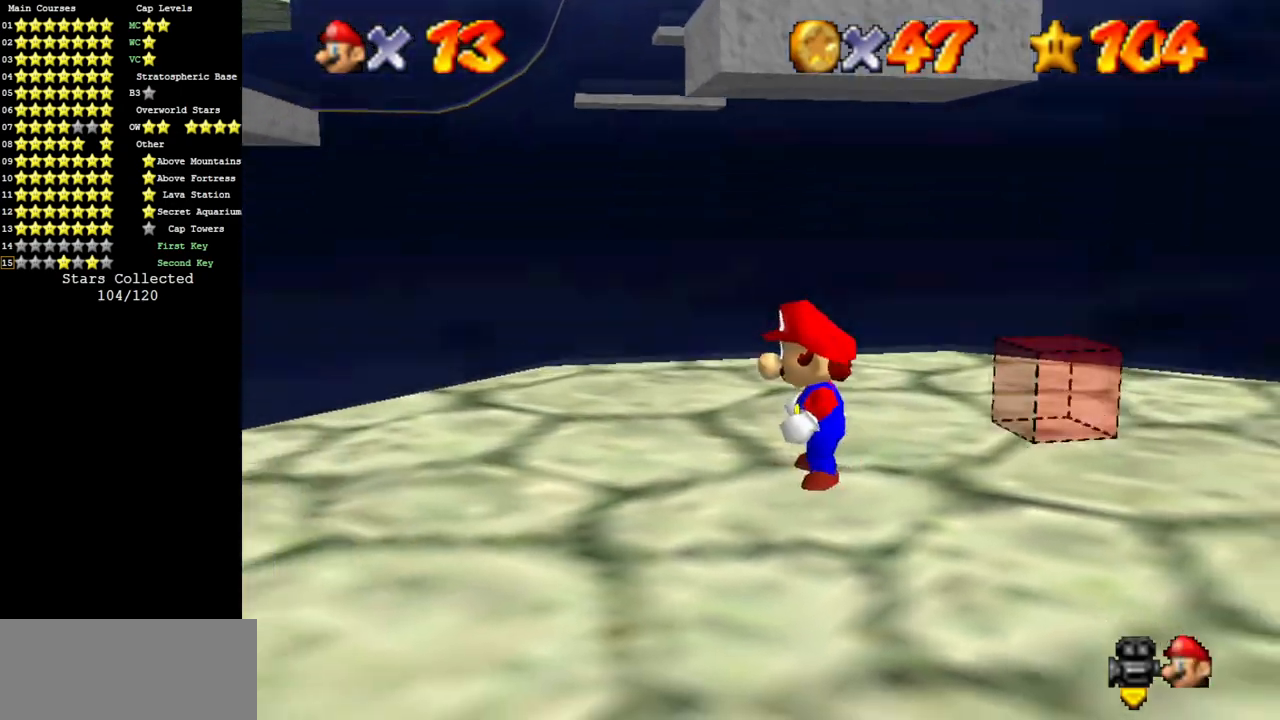
Gameplay with a controller (Nintendo layout); each line is a JSON object with the inputs held at the frame after it. "events" lists button and stick changes between this image and that frame as [ms after this image, input, new state], when the widget could be followed in between. Not read: C_DOWN L3 R3 other_buttons.
{"buttons": ["C_RIGHT"], "left_stick": "left", "events": [[84, "C_UP", "down"], [200, "C_UP", "up"], [267, "left_stick", "left"], [367, "C_RIGHT", "down"]]}
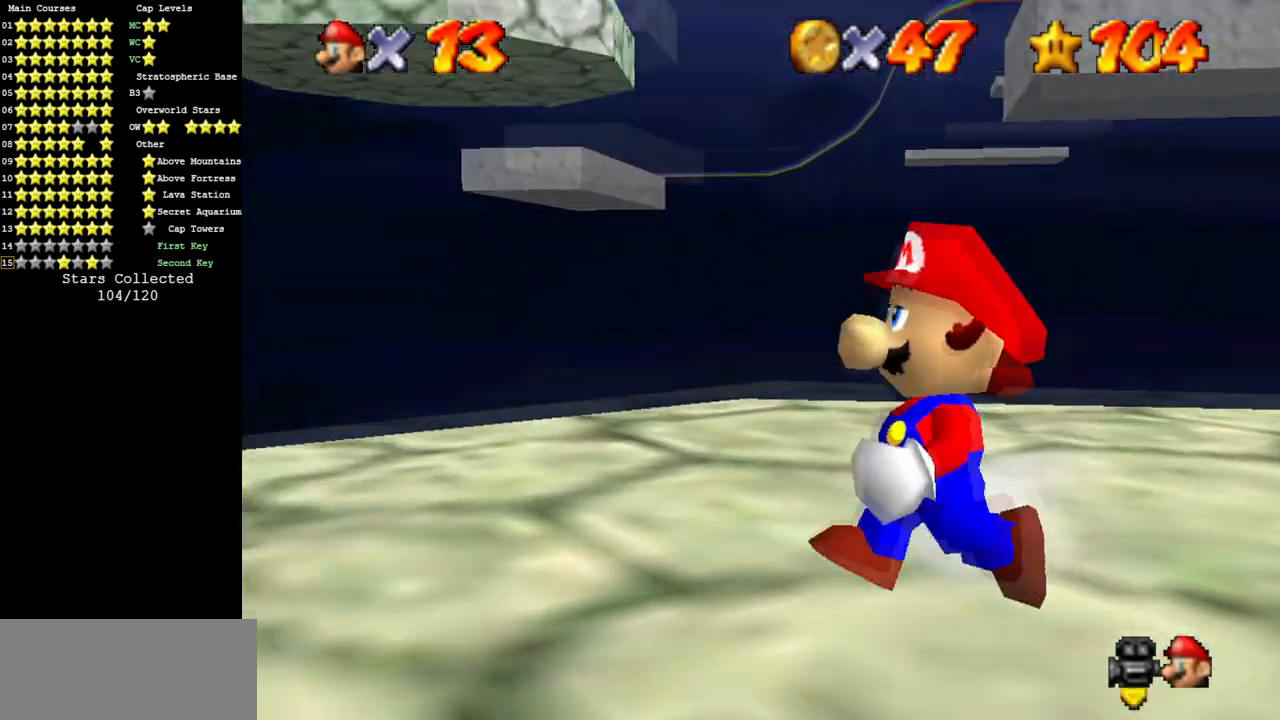
{"buttons": ["C_RIGHT"], "left_stick": "down-left", "events": [[16, "left_stick", "center"], [50, "C_RIGHT", "up"], [133, "C_RIGHT", "down"], [233, "left_stick", "left"], [300, "C_RIGHT", "up"], [300, "left_stick", "down-left"], [417, "C_RIGHT", "down"]]}
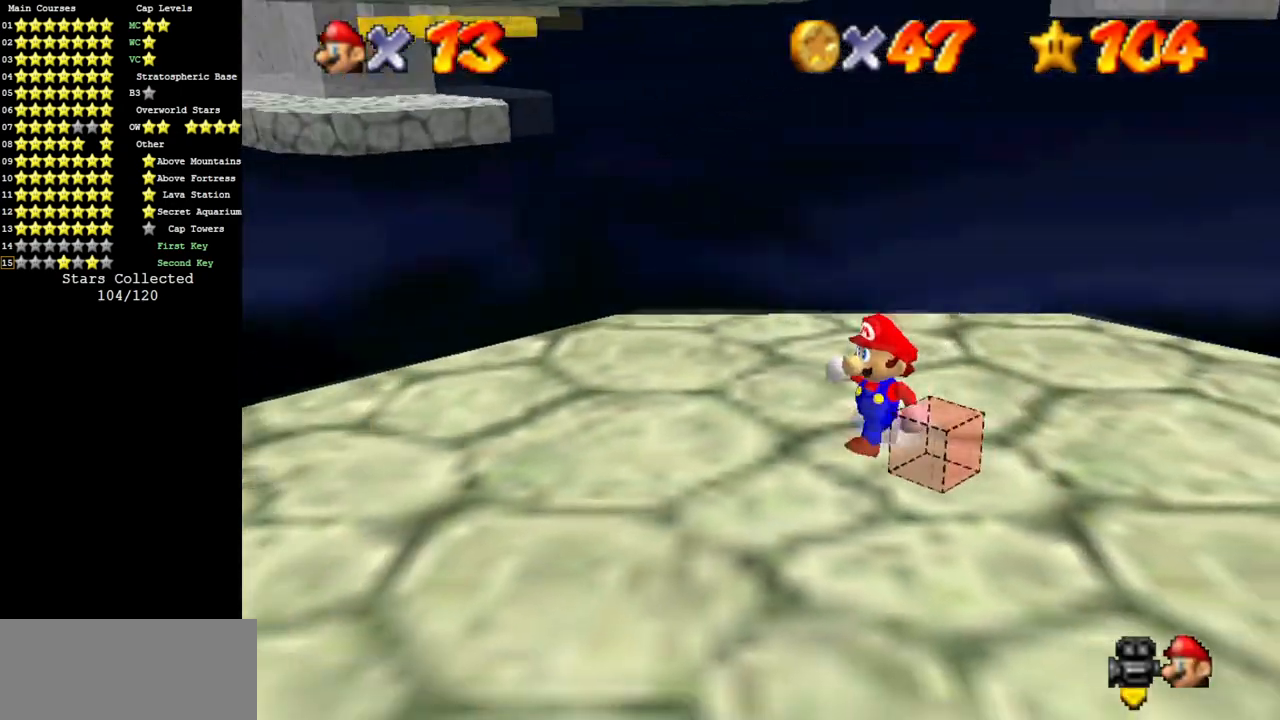
{"buttons": [], "left_stick": "left", "events": [[100, "left_stick", "center"], [167, "left_stick", "left"], [234, "C_RIGHT", "up"], [301, "C_RIGHT", "down"], [451, "C_RIGHT", "up"]]}
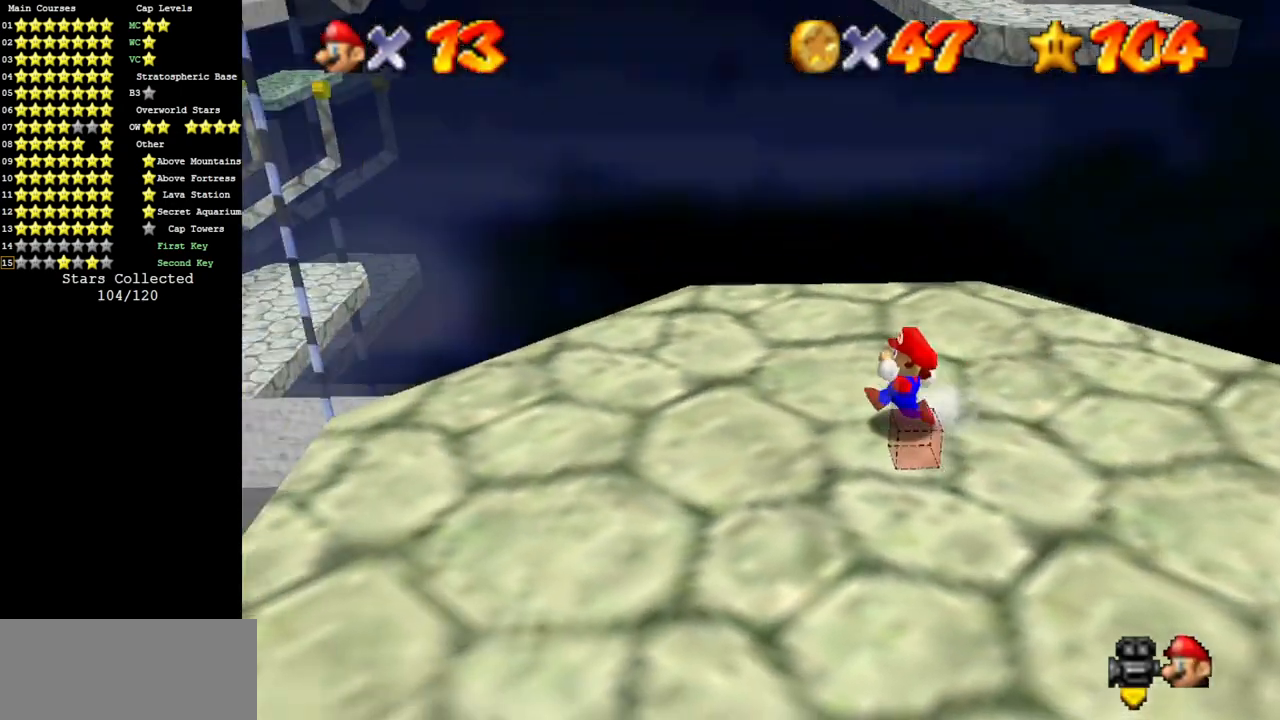
{"buttons": [], "left_stick": "up", "events": [[16, "C_RIGHT", "down"], [167, "C_RIGHT", "up"], [233, "C_RIGHT", "down"], [233, "left_stick", "up-left"], [367, "C_RIGHT", "up"], [367, "left_stick", "up"]]}
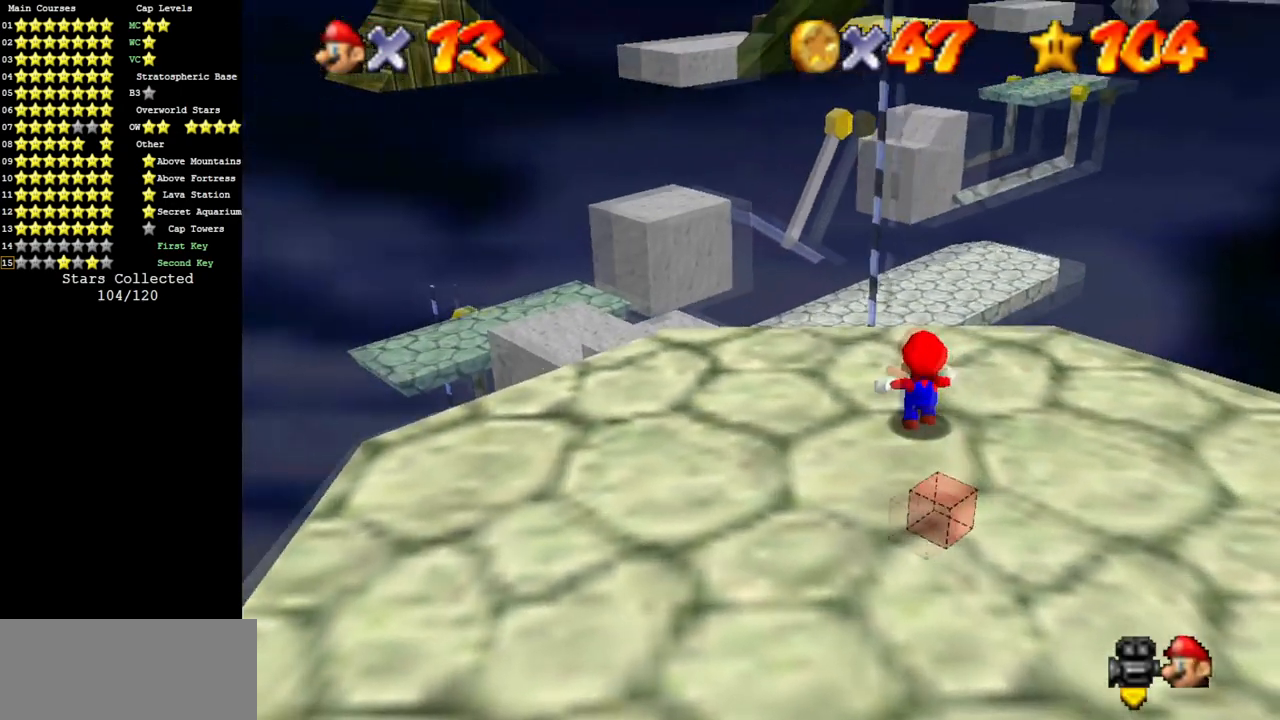
{"buttons": [], "left_stick": "up-right", "events": [[317, "Z", "down"], [351, "A", "down"], [367, "left_stick", "up-right"], [434, "A", "up"], [434, "Z", "up"]]}
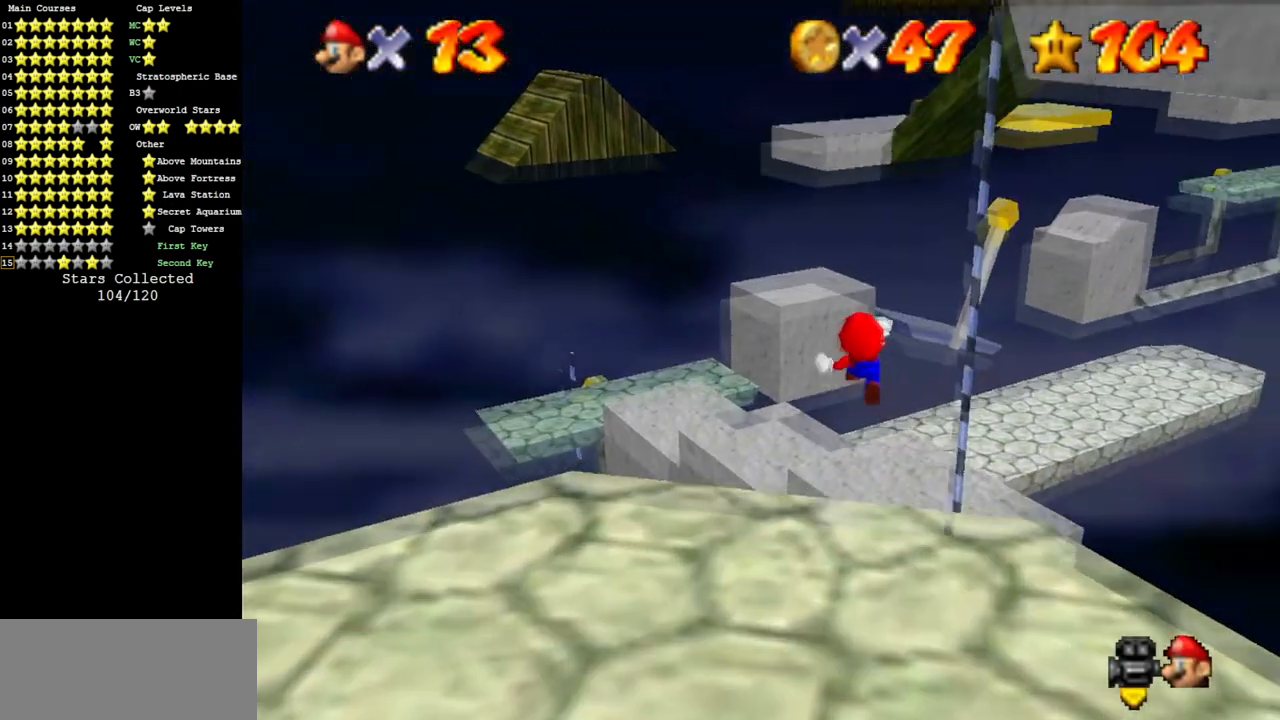
{"buttons": [], "left_stick": "up-right", "events": []}
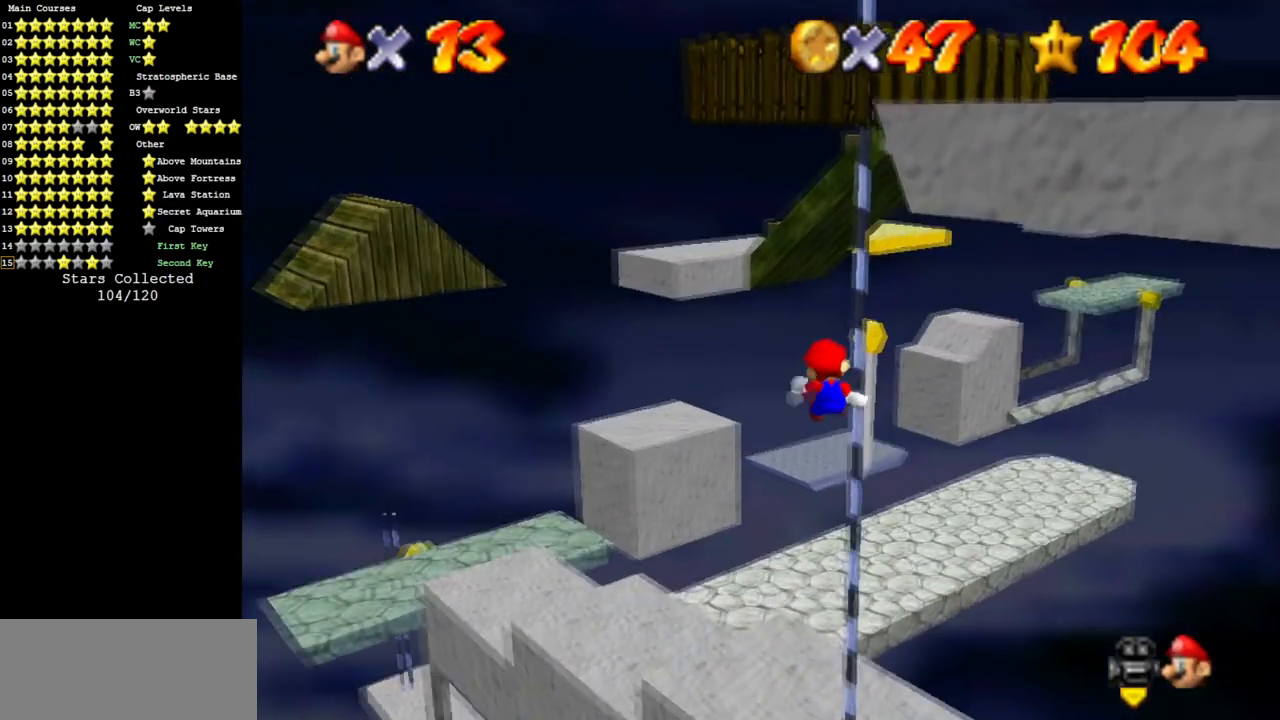
{"buttons": [], "left_stick": "up", "events": [[367, "left_stick", "up"]]}
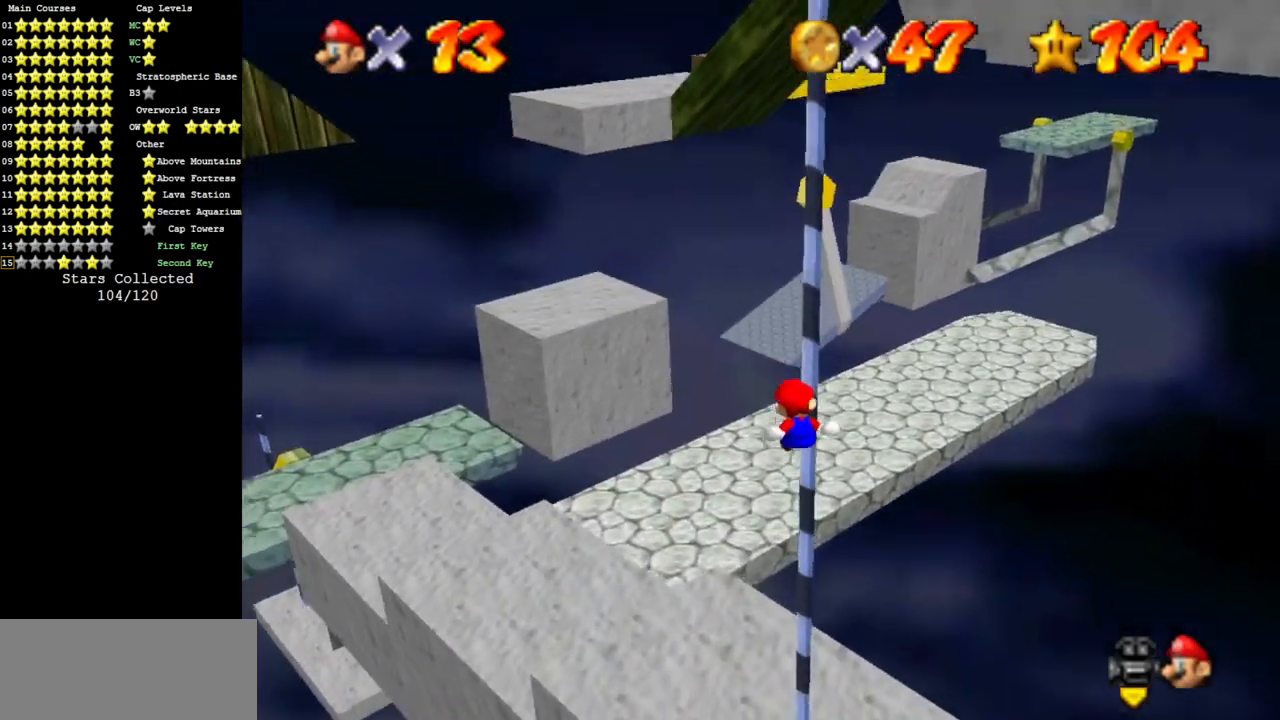
{"buttons": ["C_LEFT"], "left_stick": "up", "events": [[133, "left_stick", "up-right"], [317, "left_stick", "up"], [434, "C_LEFT", "down"]]}